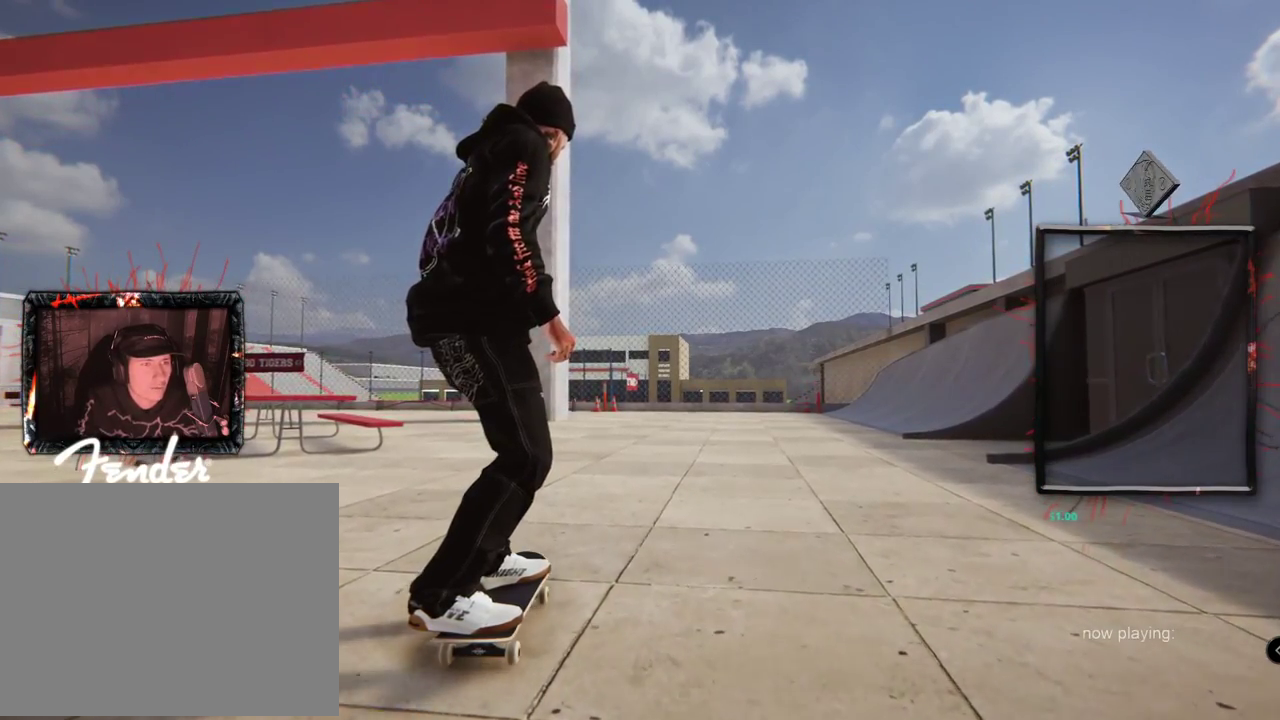
Gameplay with a controller (Xbox layout); each line is a JSON object with the inputs held at the frame after it. "events" lists button and stick changes between this image and that frame as [ms after this image, input, new state], when the widget could be followed in between. Not read: L1 L3 R2 R3.
{"buttons": ["A", "L2"], "left_stick": "center", "right_stick": "center", "events": [[117, "A", "down"], [467, "L2", "down"]]}
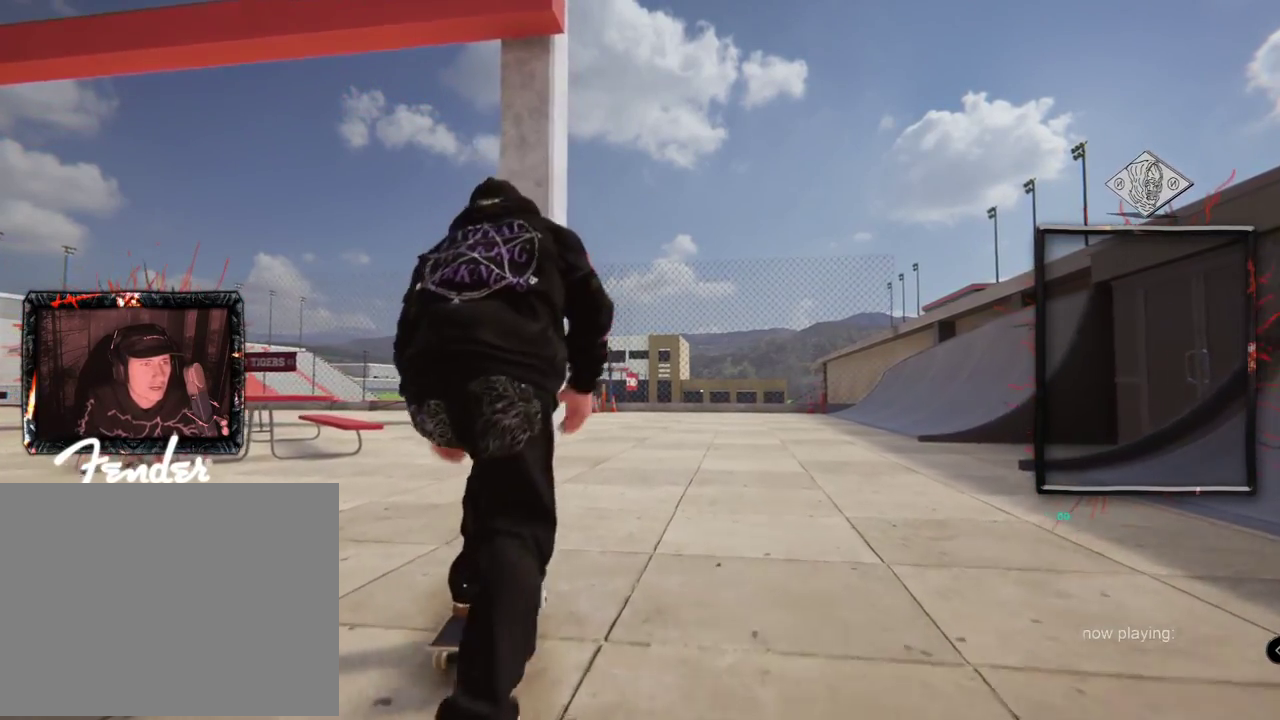
{"buttons": ["A"], "left_stick": "center", "right_stick": "center", "events": [[217, "L2", "up"], [367, "L2", "down"], [501, "L2", "up"]]}
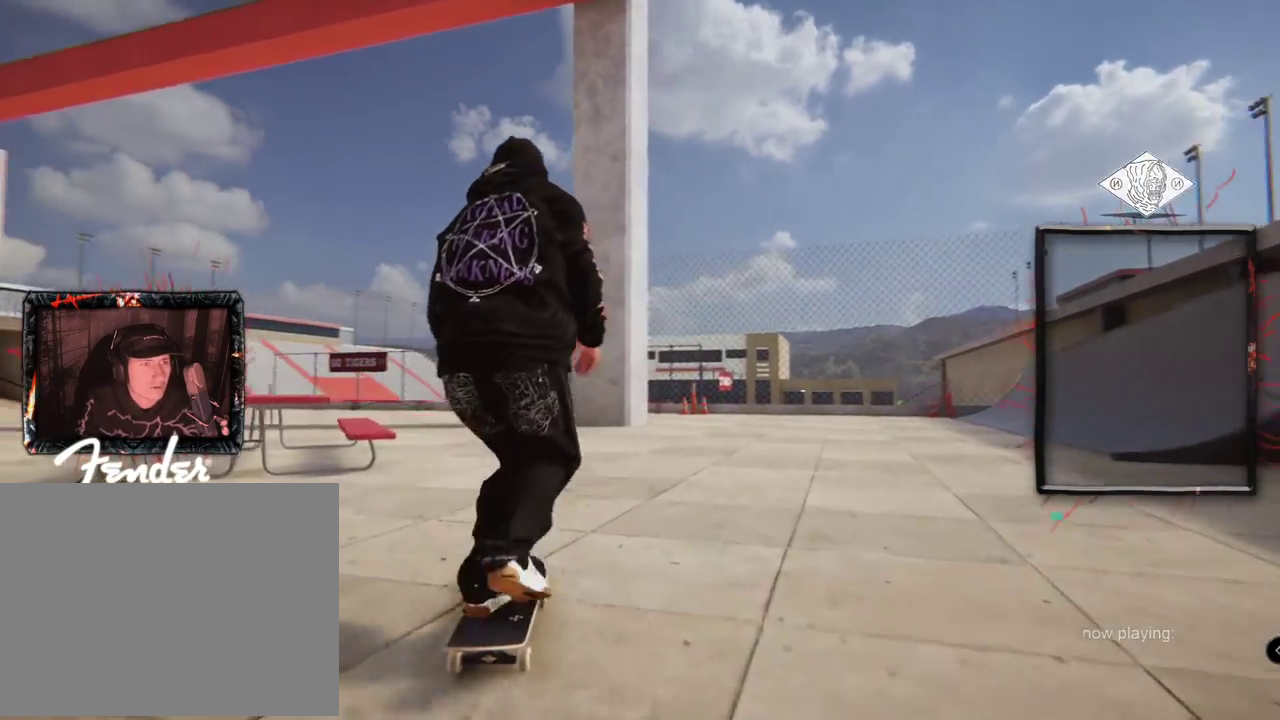
{"buttons": [], "left_stick": "center", "right_stick": "center", "events": [[50, "L2", "down"], [200, "L2", "up"], [467, "A", "up"]]}
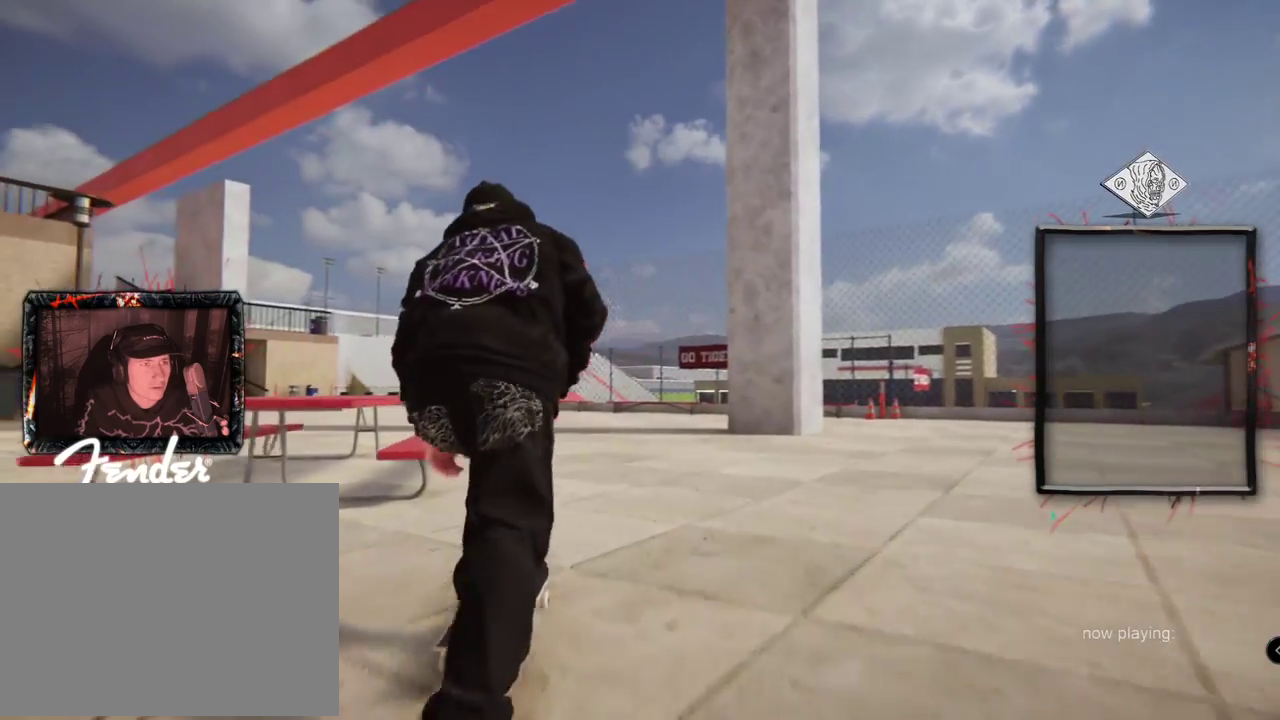
{"buttons": [], "left_stick": "up", "right_stick": "up", "events": [[334, "right_stick", "up"], [401, "left_stick", "up"]]}
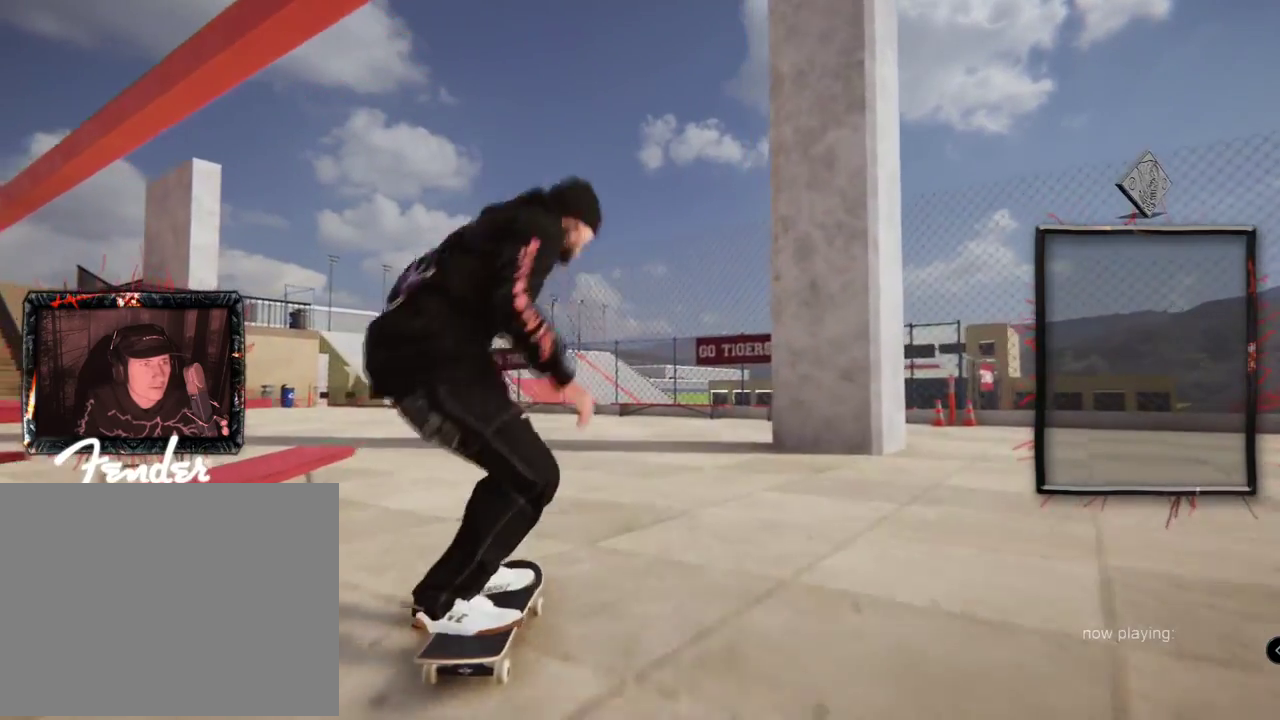
{"buttons": [], "left_stick": "center", "right_stick": "center", "events": [[100, "right_stick", "down-right"], [133, "left_stick", "center"], [200, "right_stick", "center"]]}
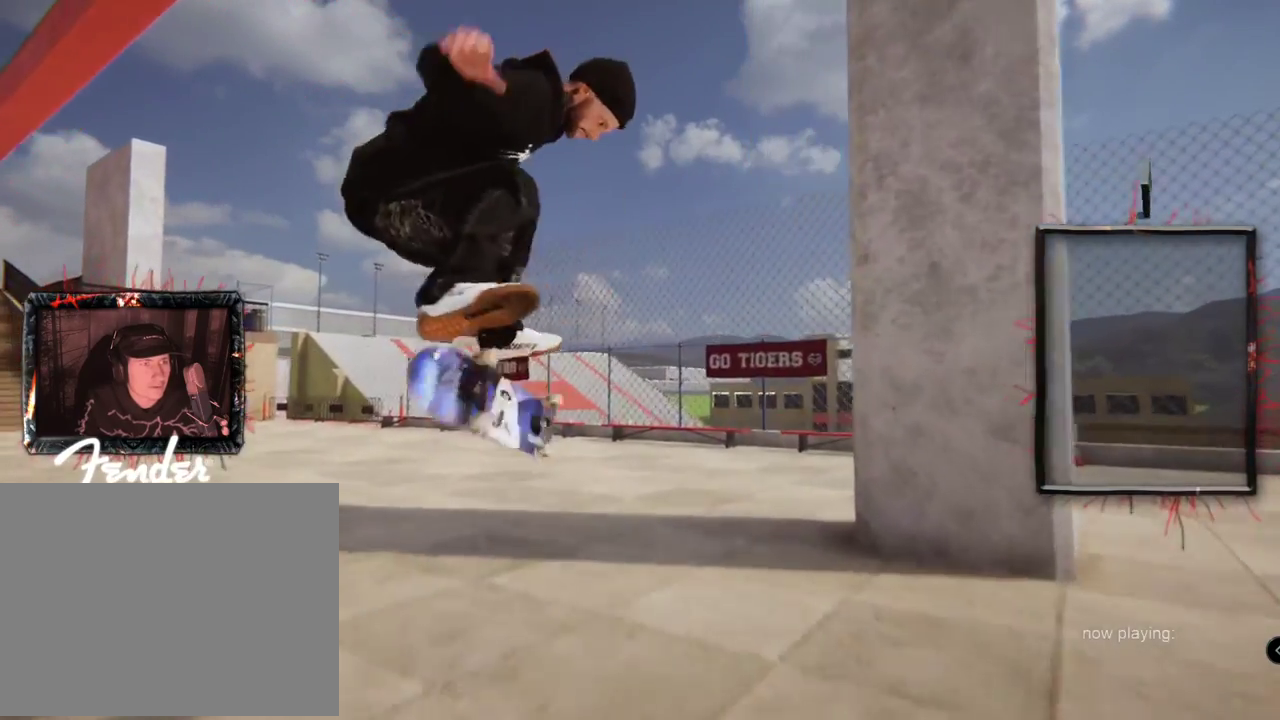
{"buttons": [], "left_stick": "right", "right_stick": "left", "events": [[367, "left_stick", "right"], [384, "right_stick", "left"]]}
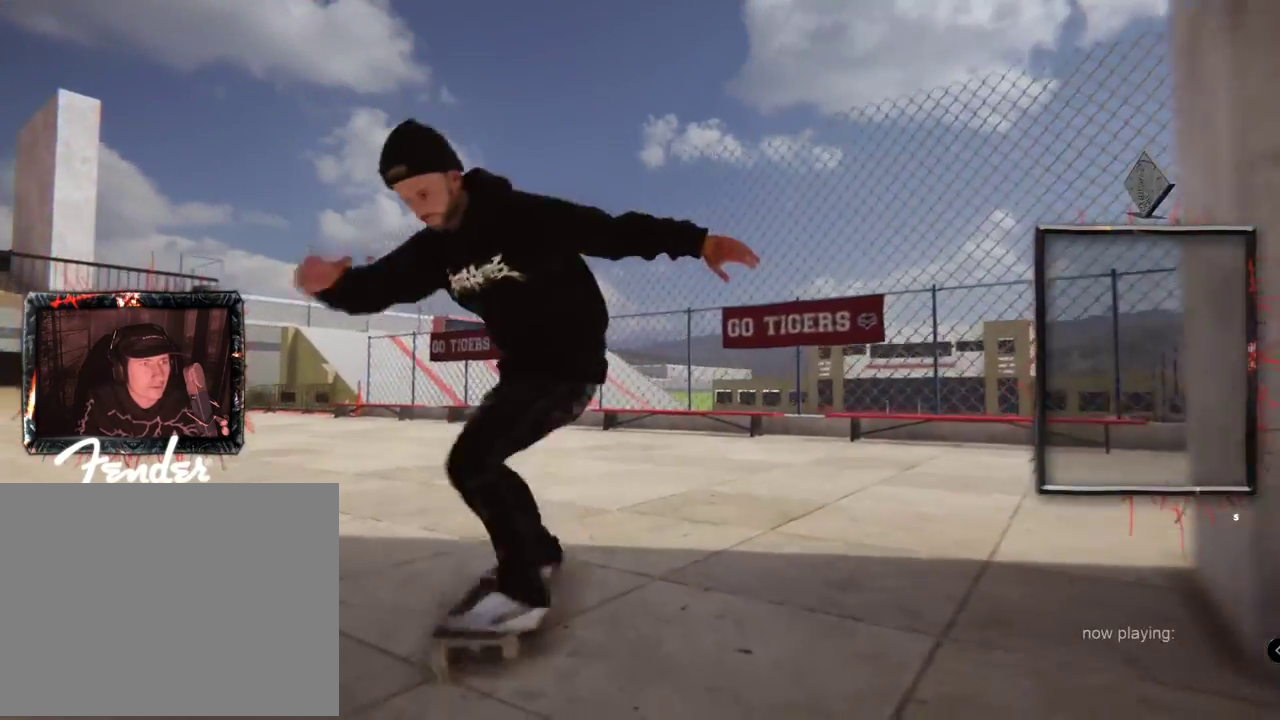
{"buttons": [], "left_stick": "right", "right_stick": "left", "events": []}
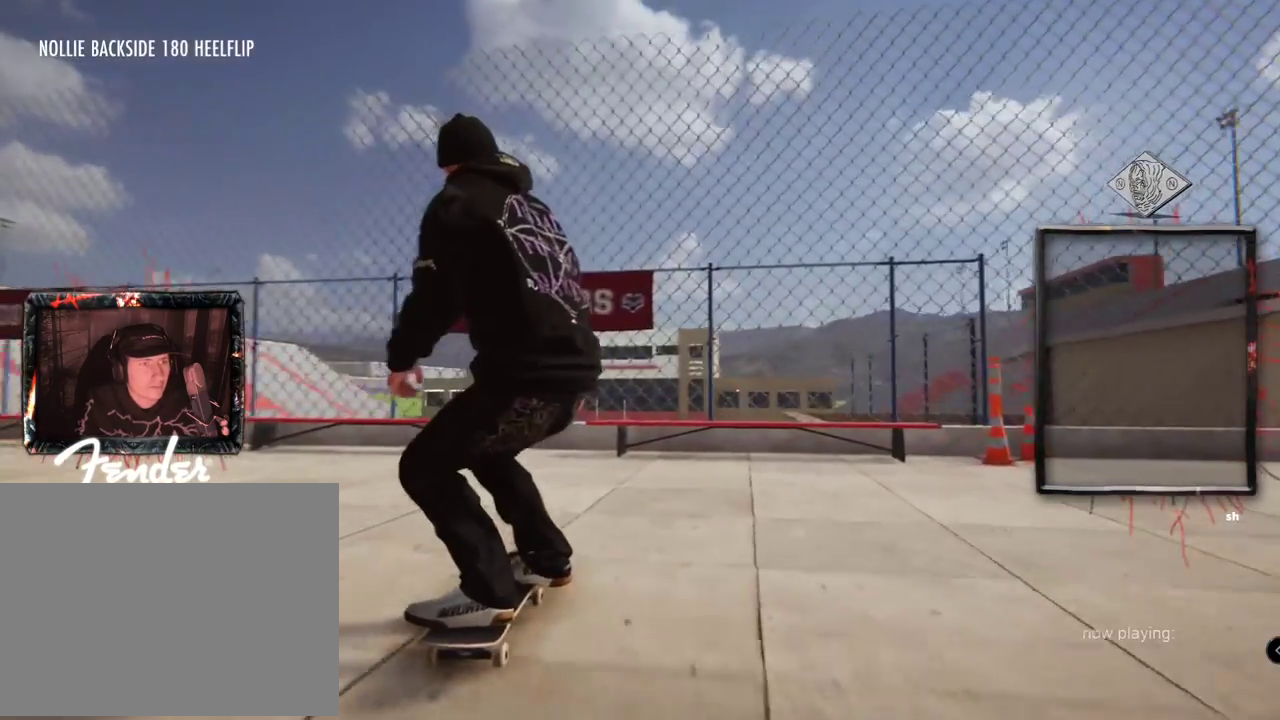
{"buttons": [], "left_stick": "center", "right_stick": "left", "events": [[334, "left_stick", "center"]]}